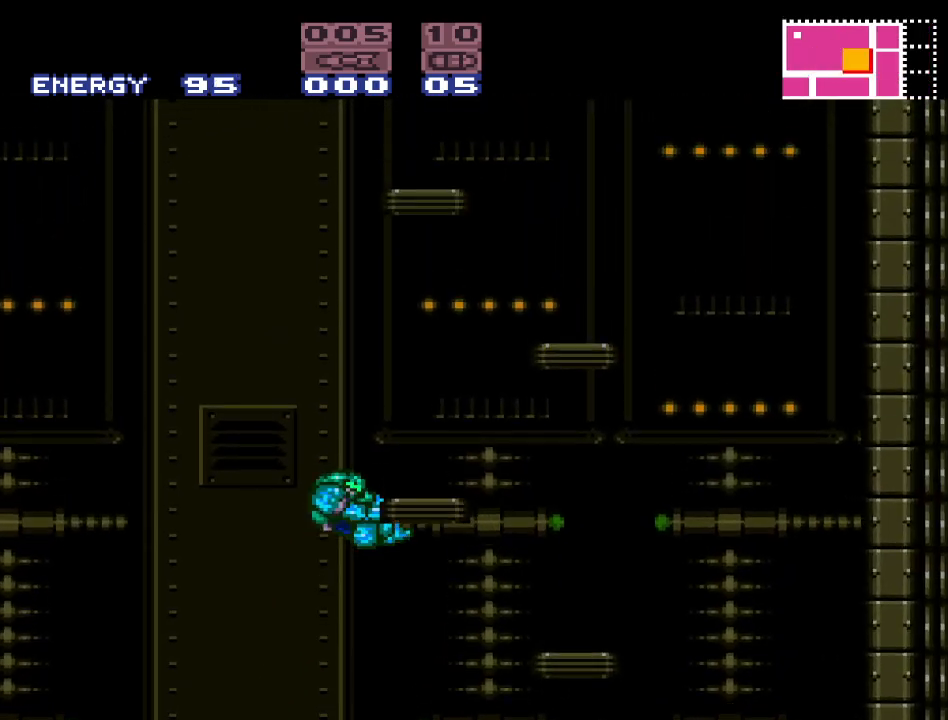
Gameplay with a controller (Nintendo layout); each line is a JSON object with the inputs held at the frame after it. "events" lists button and stick changes between this image and that frame as [ms after this image, input, new state], when the widget could be followed in between. Not read: L3 R3.
{"buttons": ["B", "Y"], "events": [[467, "DPAD_RIGHT", "up"]]}
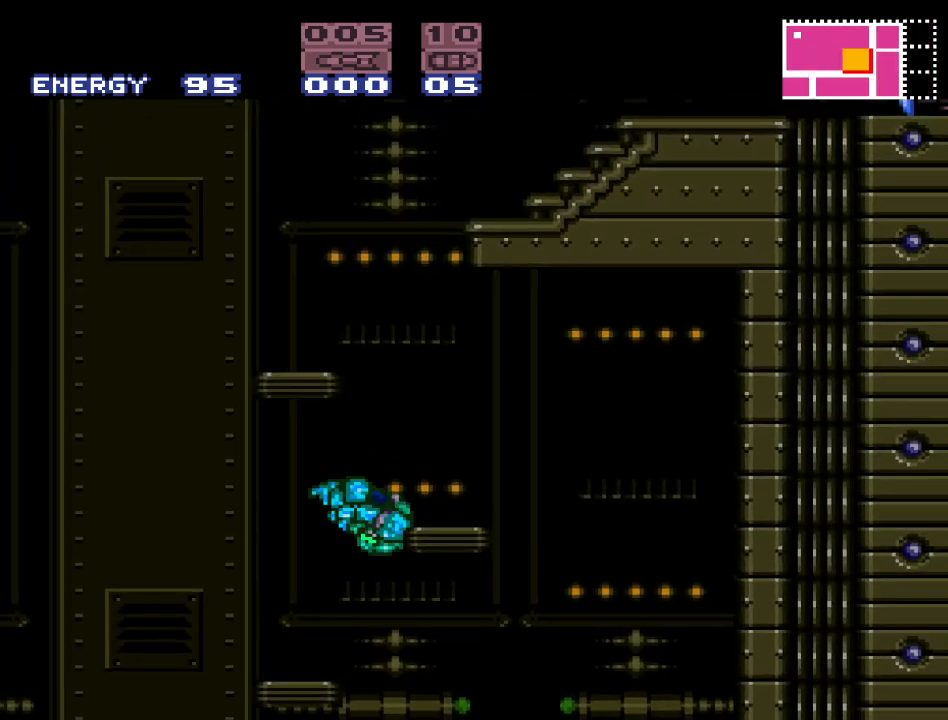
{"buttons": ["B", "Y", "DPAD_RIGHT"], "events": [[117, "B", "up"], [167, "DPAD_LEFT", "down"], [200, "B", "down"], [300, "DPAD_LEFT", "up"], [333, "DPAD_RIGHT", "down"]]}
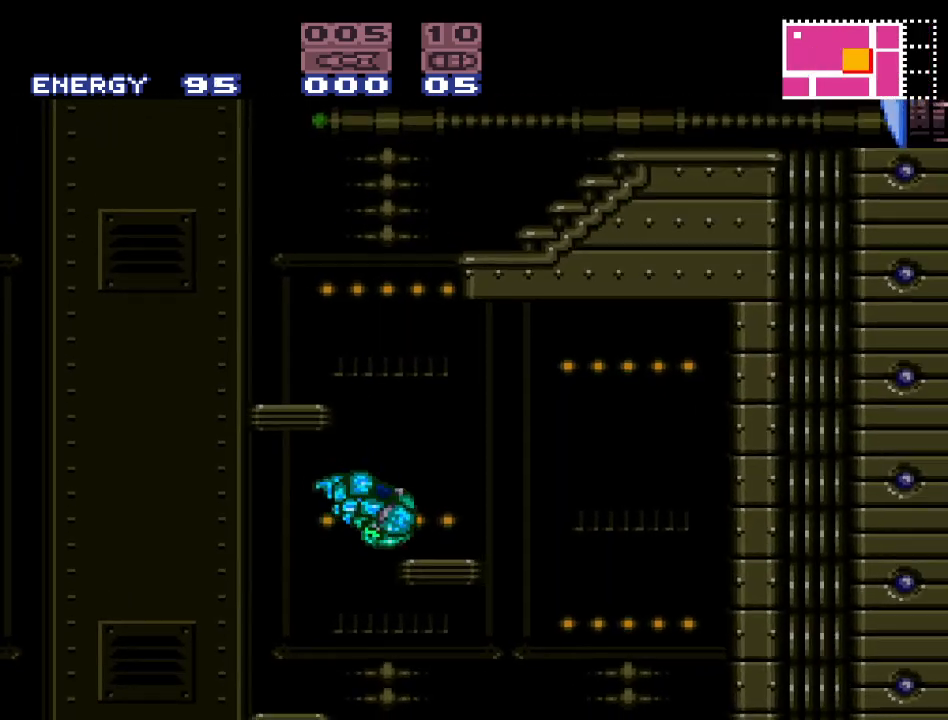
{"buttons": ["B", "Y", "DPAD_RIGHT"], "events": [[17, "B", "up"], [17, "DPAD_RIGHT", "up"], [267, "DPAD_LEFT", "down"], [333, "B", "down"], [417, "DPAD_LEFT", "up"], [450, "DPAD_RIGHT", "down"]]}
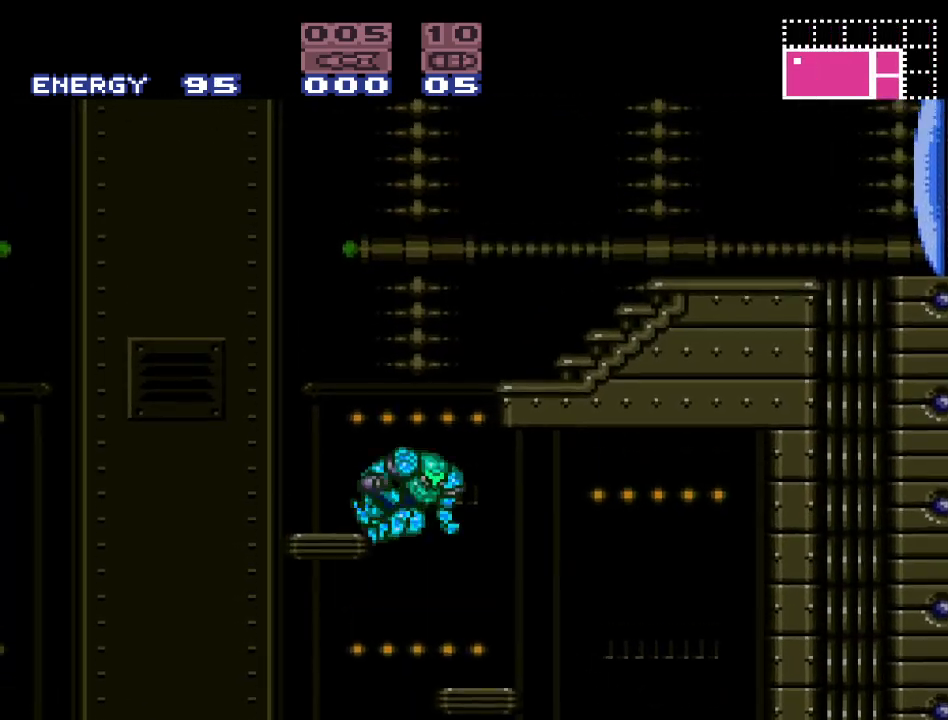
{"buttons": ["B", "DPAD_RIGHT"], "events": [[367, "Y", "up"]]}
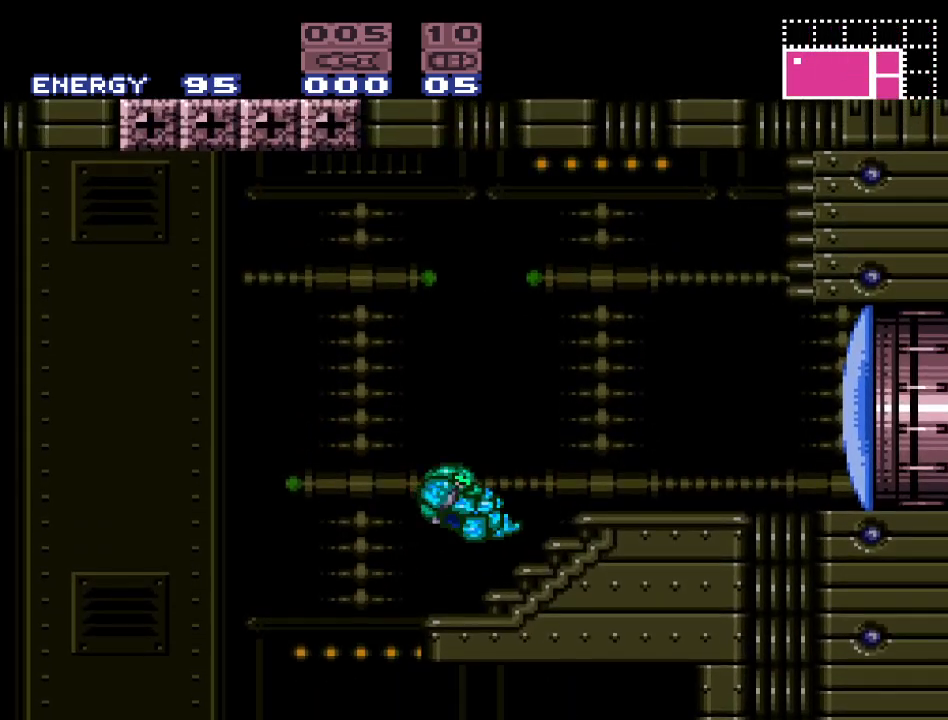
{"buttons": ["Y", "DPAD_RIGHT"], "events": [[117, "A", "down"], [150, "B", "up"], [233, "A", "up"], [433, "Y", "down"]]}
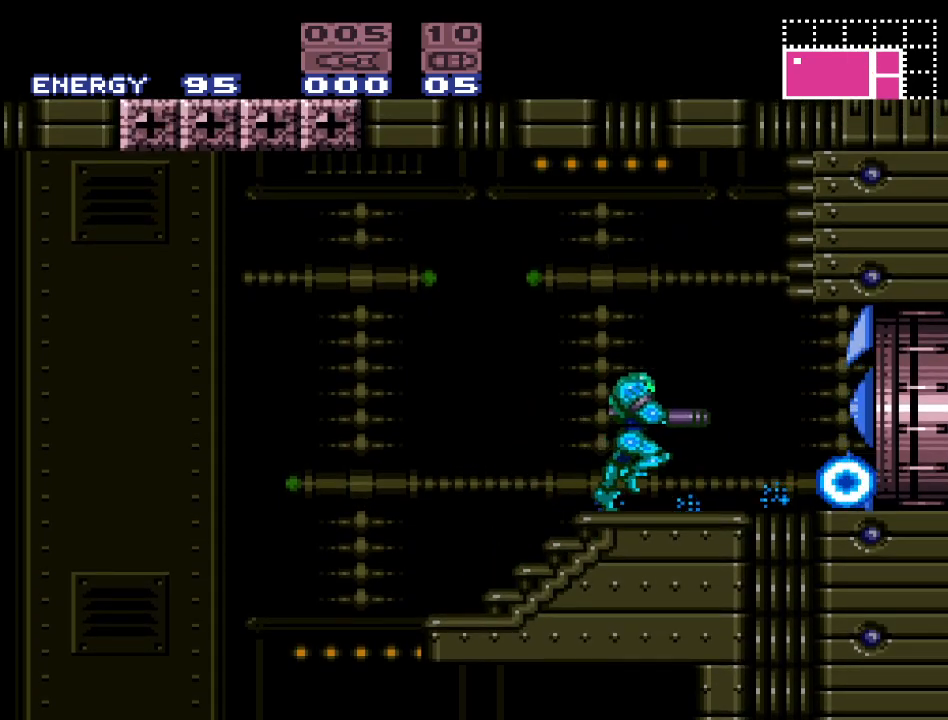
{"buttons": ["Y", "DPAD_RIGHT"], "events": []}
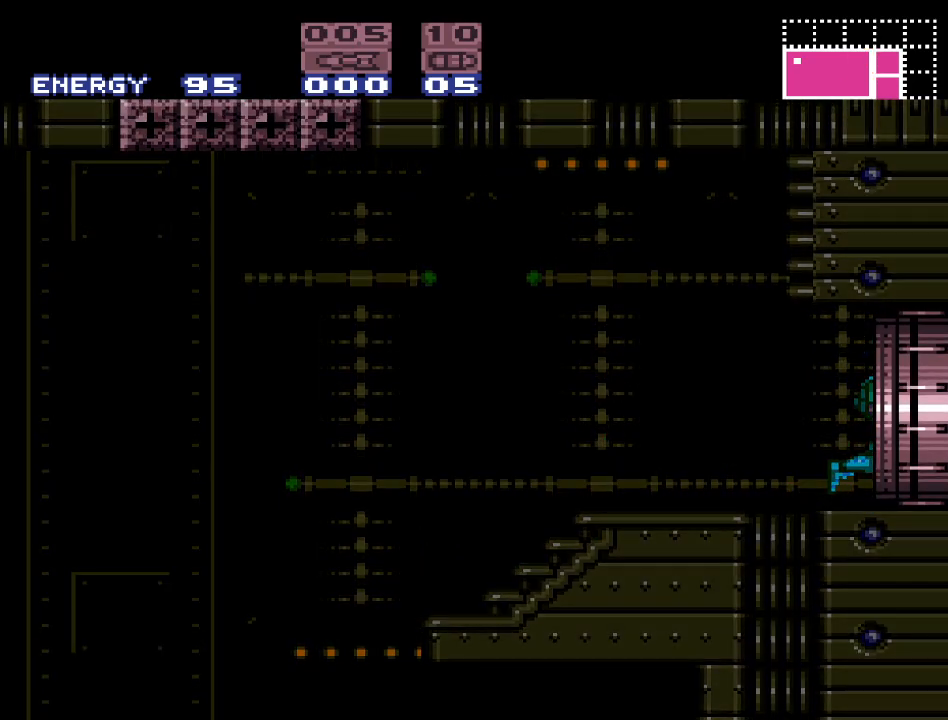
{"buttons": ["Y"], "events": [[50, "DPAD_RIGHT", "up"]]}
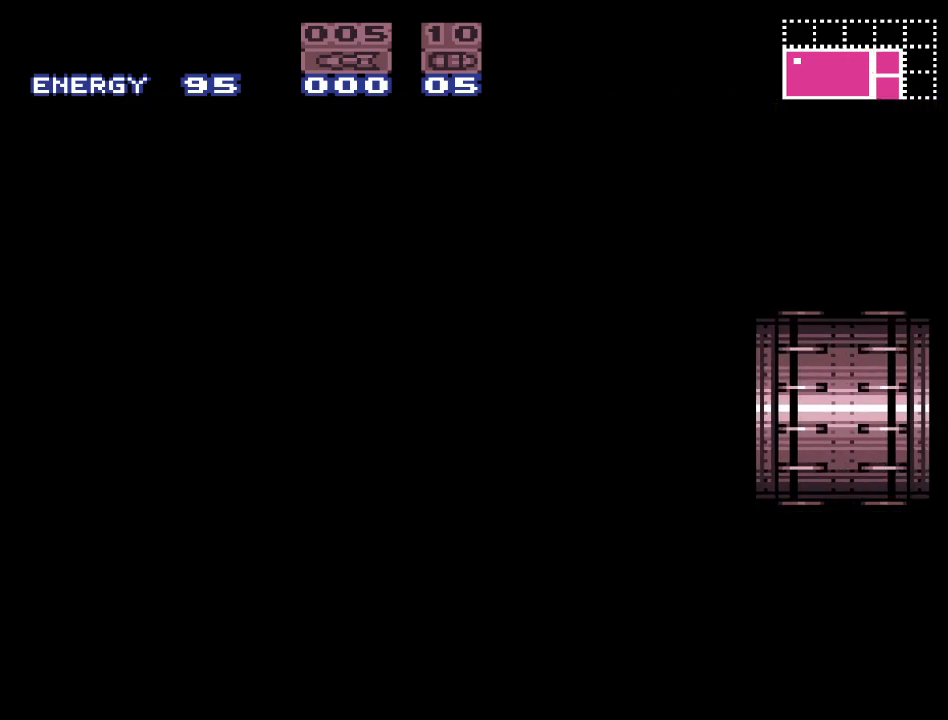
{"buttons": [], "events": [[467, "Y", "up"]]}
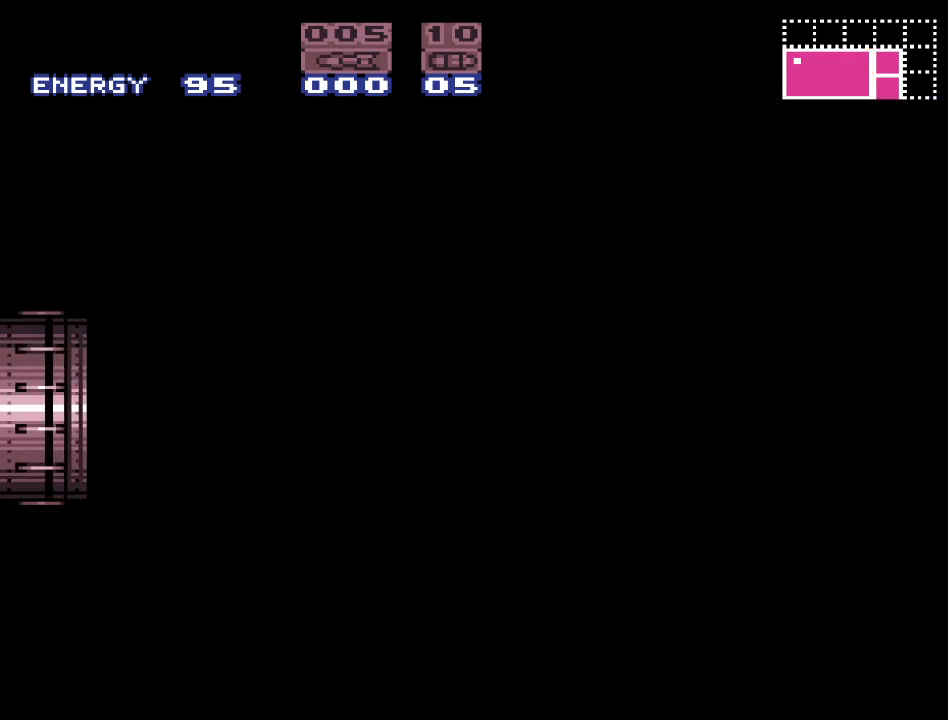
{"buttons": [], "events": []}
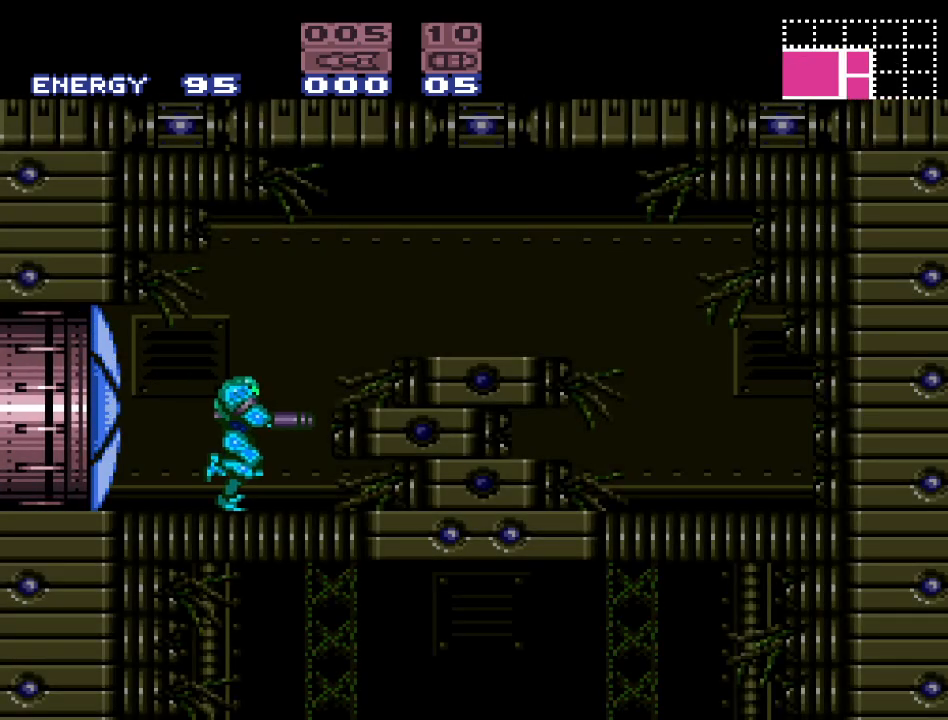
{"buttons": ["B", "Y", "DPAD_RIGHT"], "events": [[200, "DPAD_RIGHT", "down"], [233, "Y", "down"], [367, "B", "down"]]}
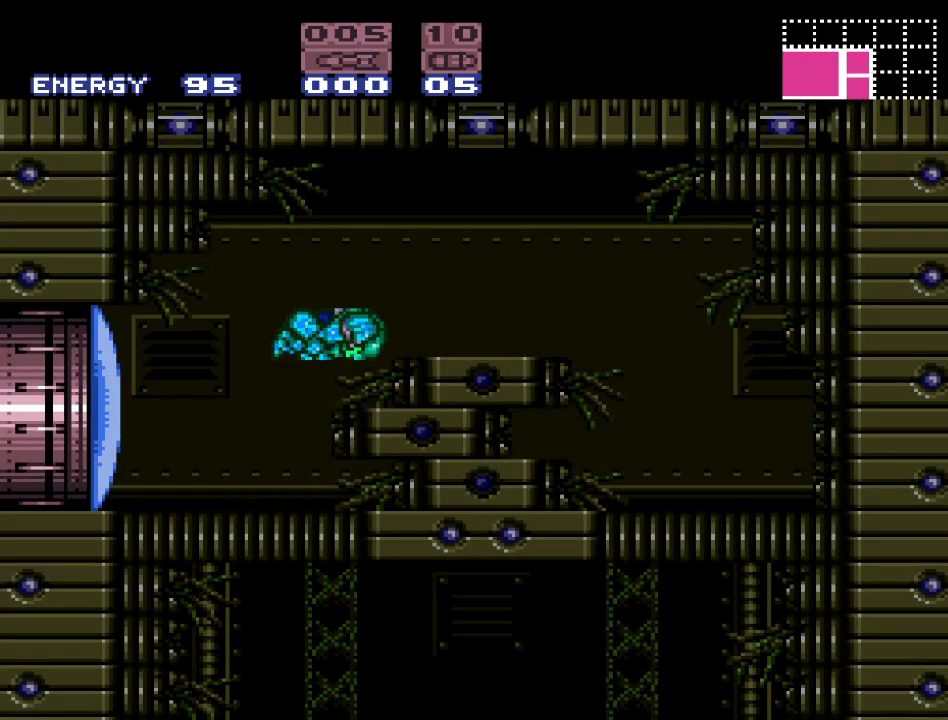
{"buttons": ["Y", "DPAD_RIGHT"], "events": [[183, "B", "up"]]}
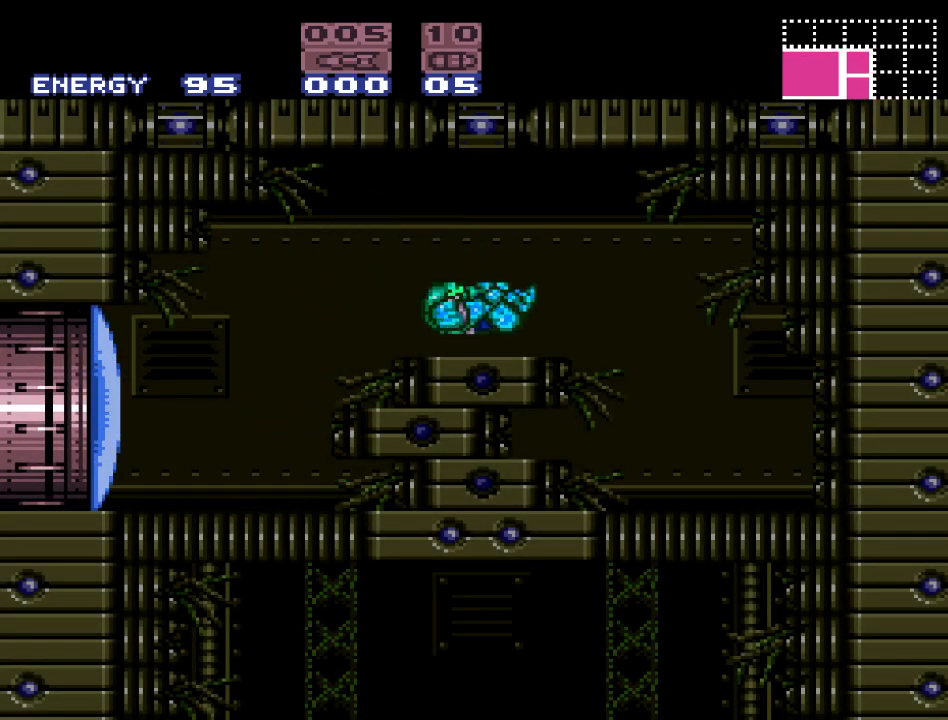
{"buttons": ["A", "DPAD_DOWN"], "events": [[200, "Y", "up"], [300, "DPAD_RIGHT", "up"], [367, "DPAD_DOWN", "down"], [400, "A", "down"]]}
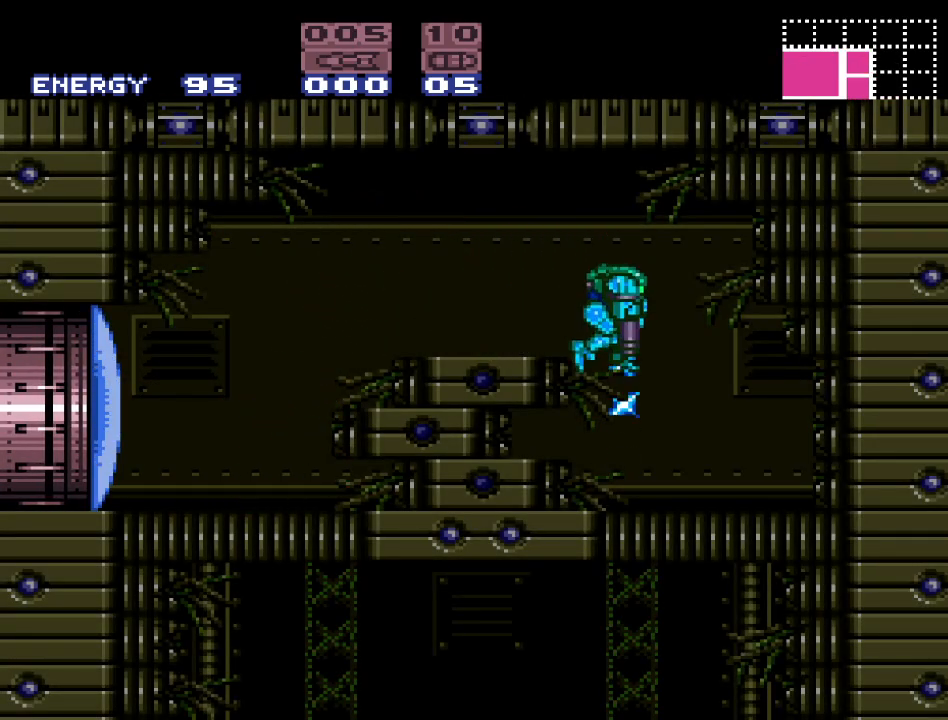
{"buttons": [], "events": [[50, "A", "up"], [50, "DPAD_DOWN", "up"], [100, "DPAD_RIGHT", "down"], [467, "DPAD_RIGHT", "up"]]}
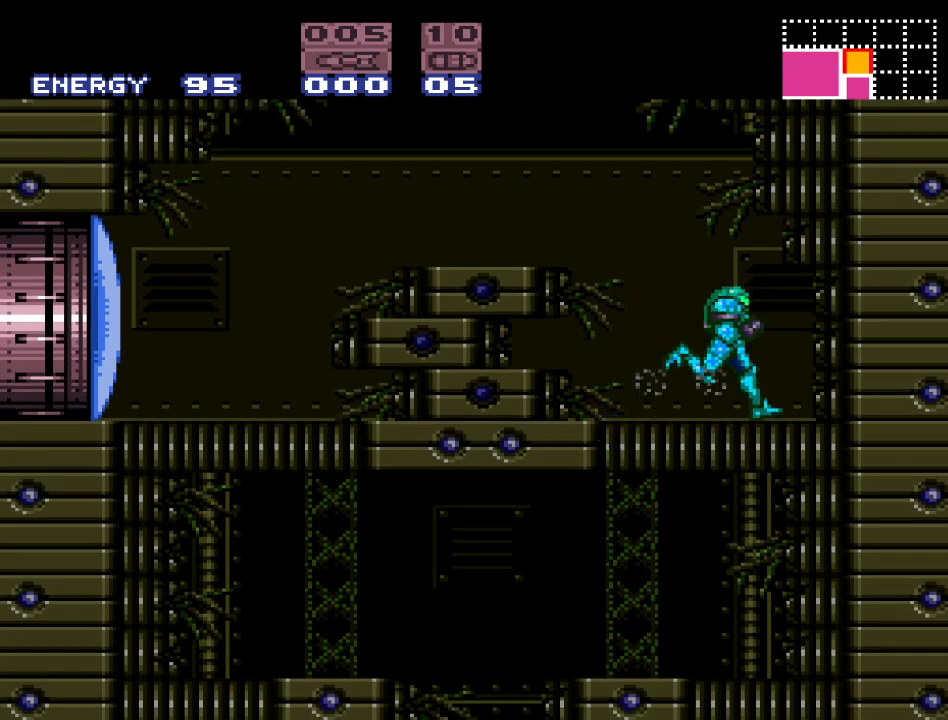
{"buttons": ["DPAD_DOWN"], "events": [[83, "B", "down"], [150, "DPAD_DOWN", "down"], [167, "B", "up"], [267, "A", "down"], [400, "A", "up"]]}
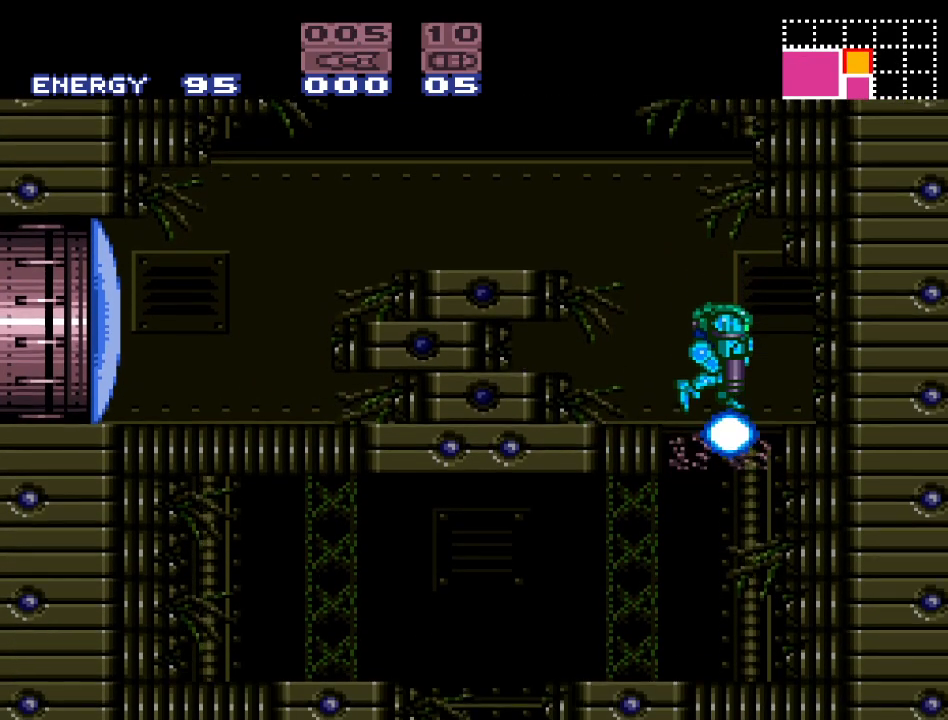
{"buttons": ["Y", "DPAD_LEFT"], "events": [[50, "DPAD_DOWN", "up"], [133, "DPAD_LEFT", "down"], [183, "Y", "down"]]}
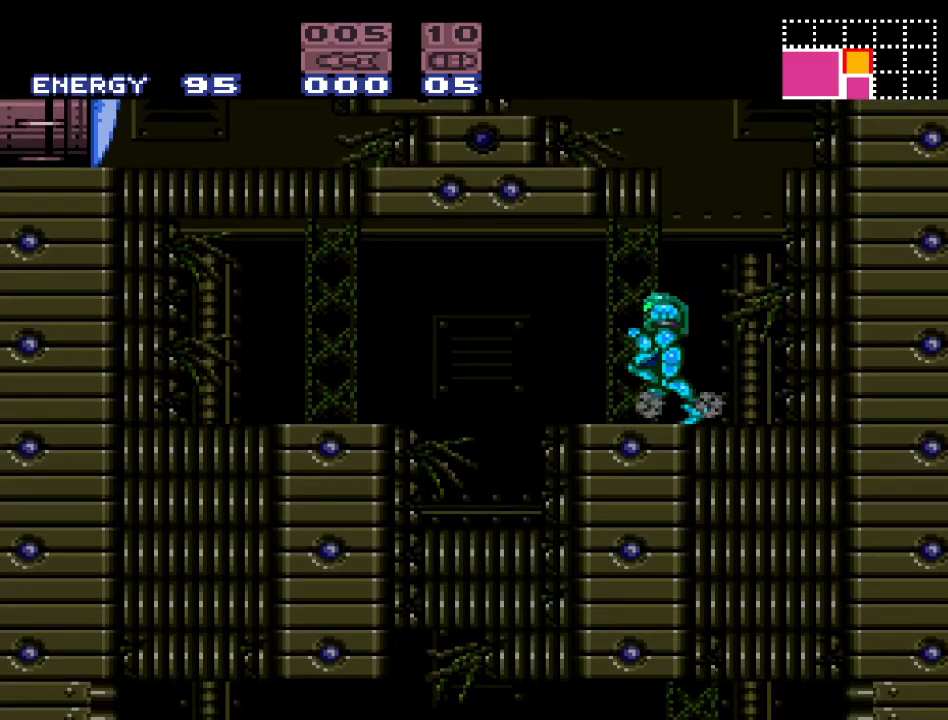
{"buttons": [], "events": [[167, "Y", "up"], [233, "DPAD_DOWN", "down"], [233, "DPAD_LEFT", "up"], [333, "A", "down"], [450, "A", "up"], [483, "DPAD_DOWN", "up"]]}
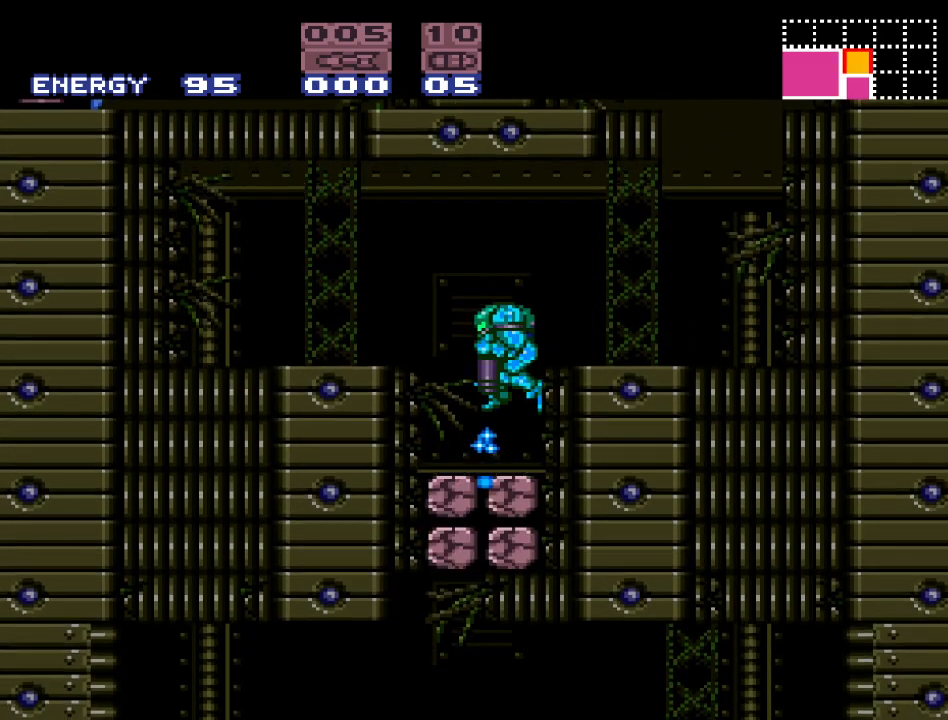
{"buttons": [], "events": [[50, "DPAD_LEFT", "down"], [417, "DPAD_LEFT", "up"]]}
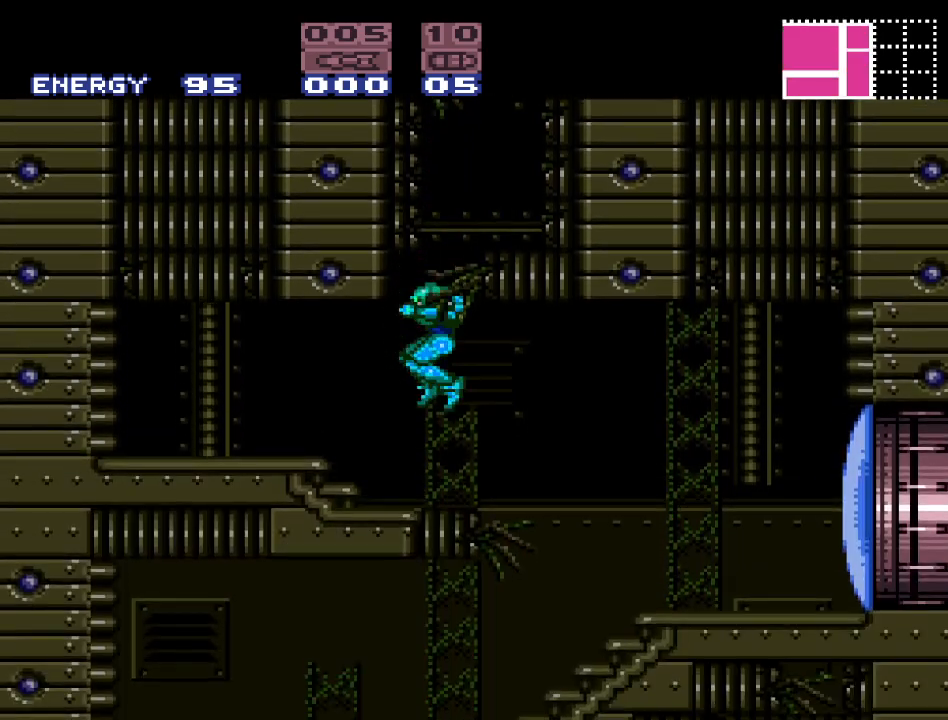
{"buttons": ["DPAD_RIGHT"], "events": [[67, "DPAD_RIGHT", "down"]]}
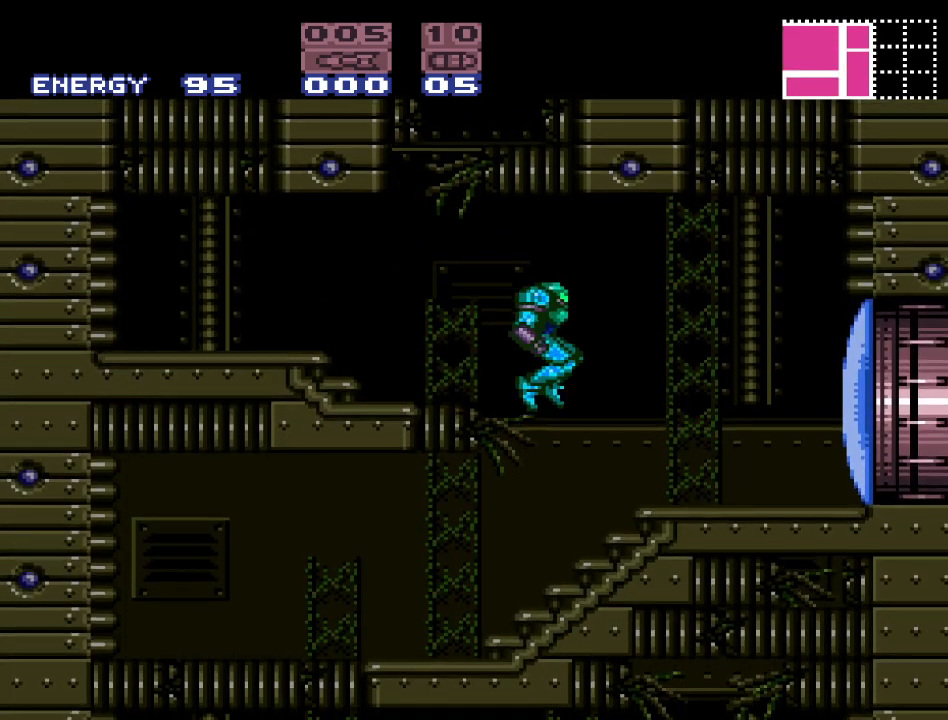
{"buttons": [], "events": [[267, "DPAD_RIGHT", "up"]]}
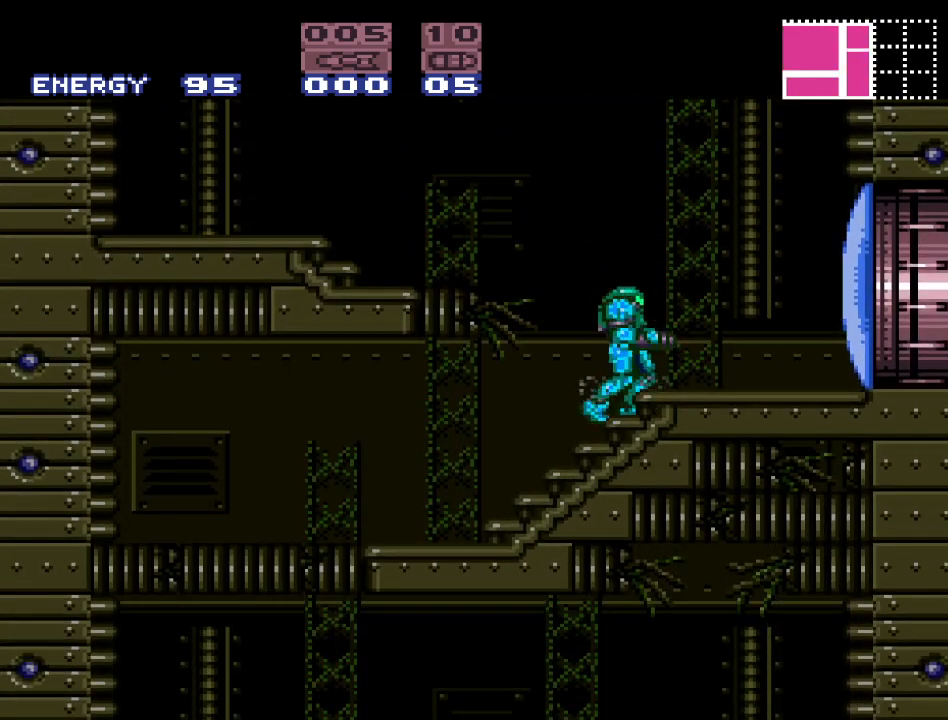
{"buttons": [], "events": []}
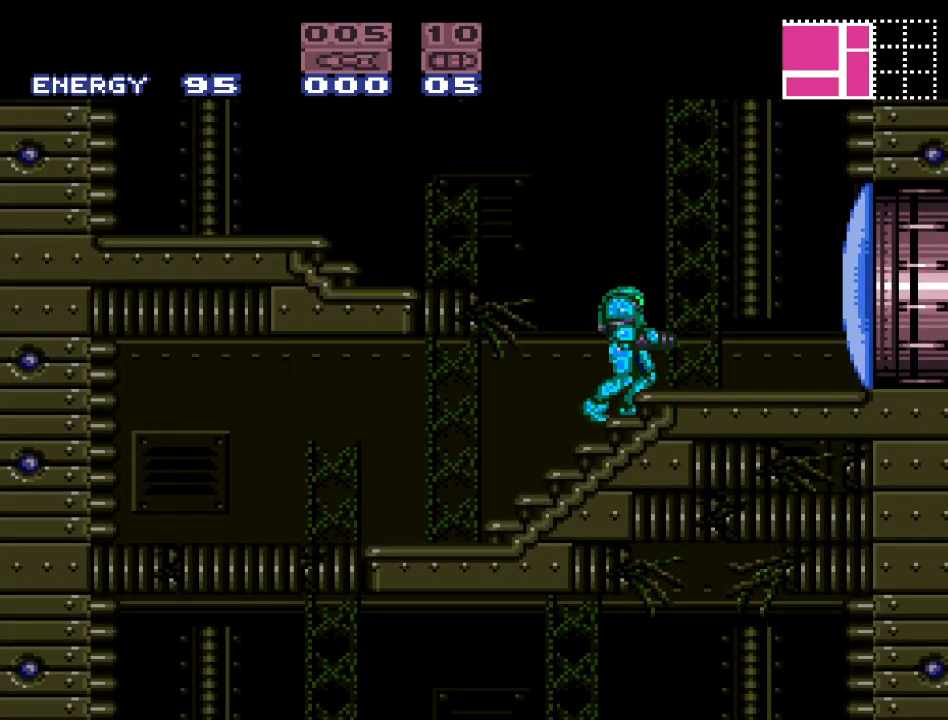
{"buttons": [], "events": []}
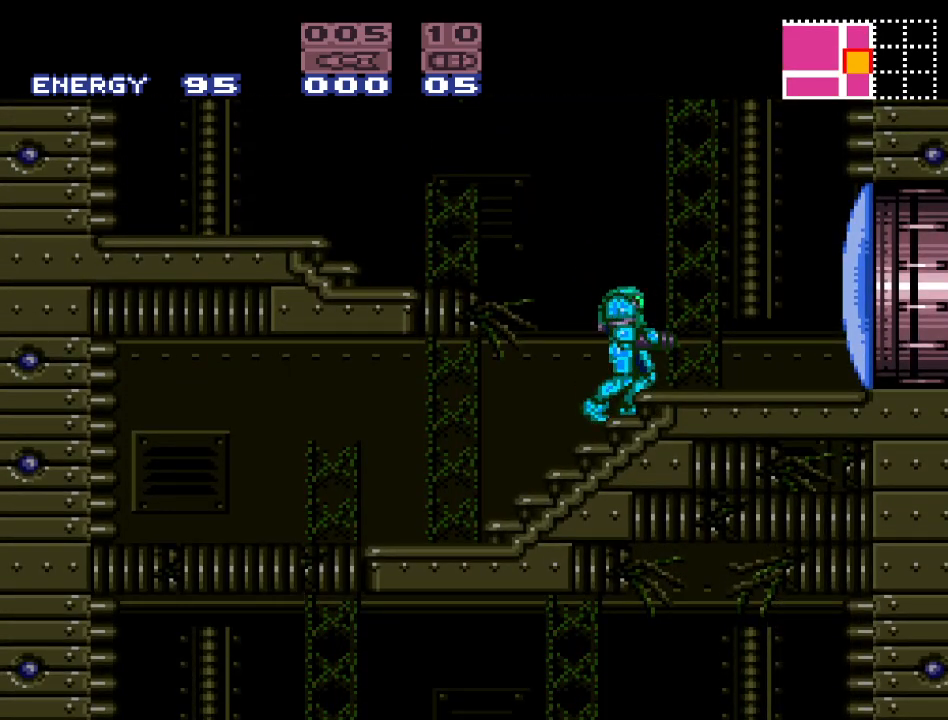
{"buttons": [], "events": [[300, "DPAD_RIGHT", "down"], [483, "DPAD_RIGHT", "up"]]}
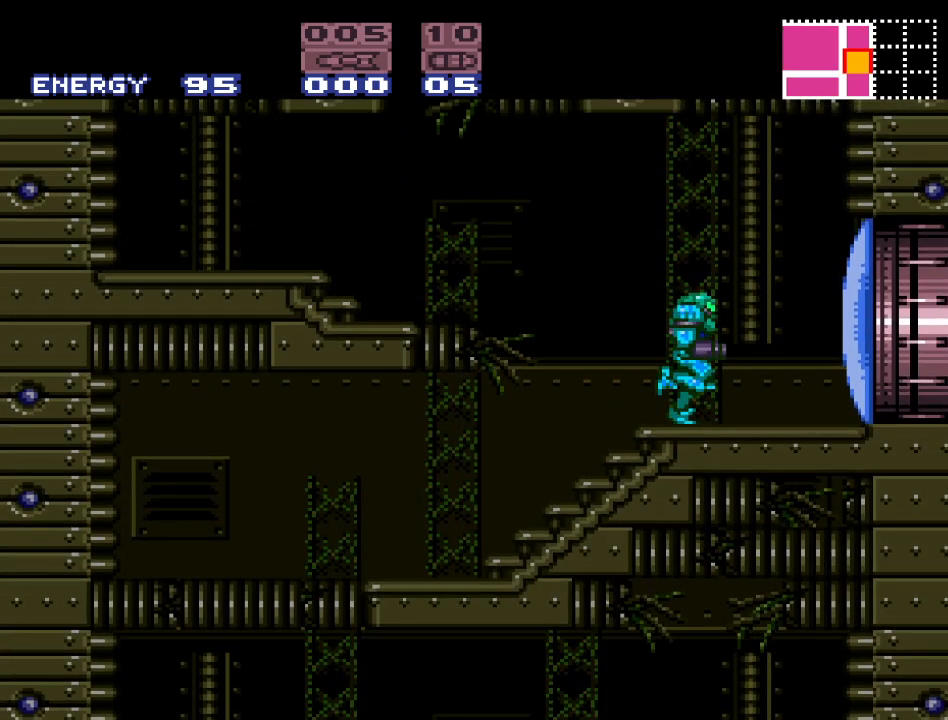
{"buttons": [], "events": []}
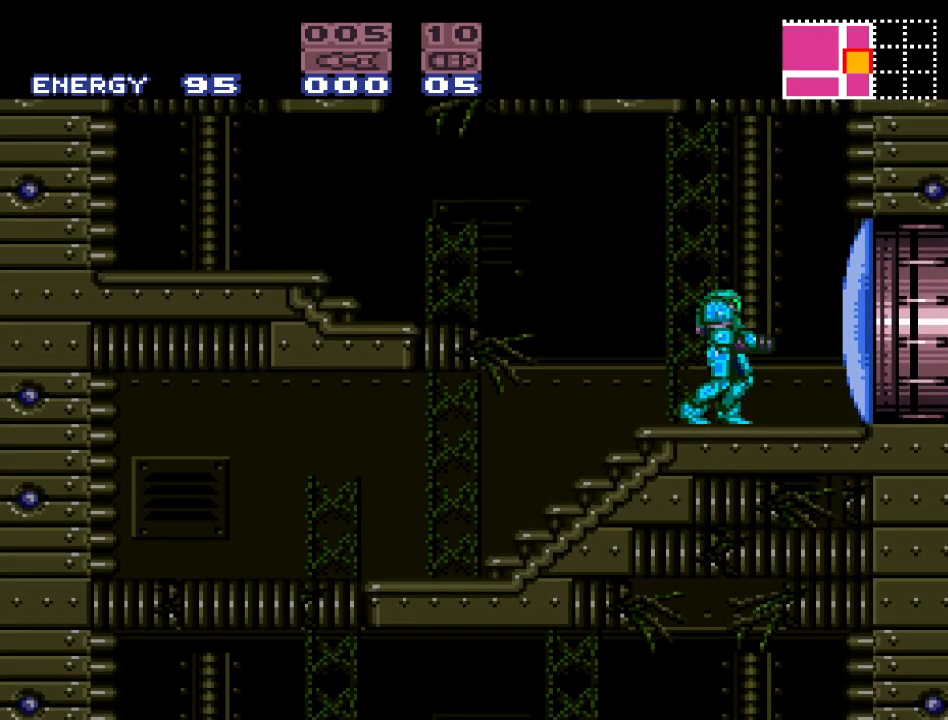
{"buttons": [], "events": []}
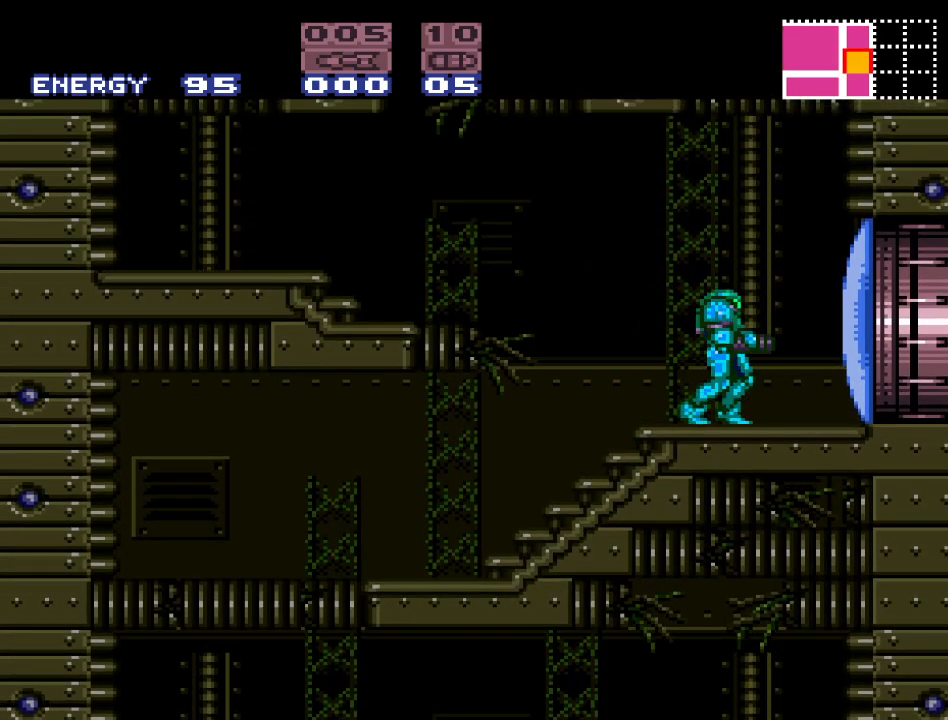
{"buttons": [], "events": []}
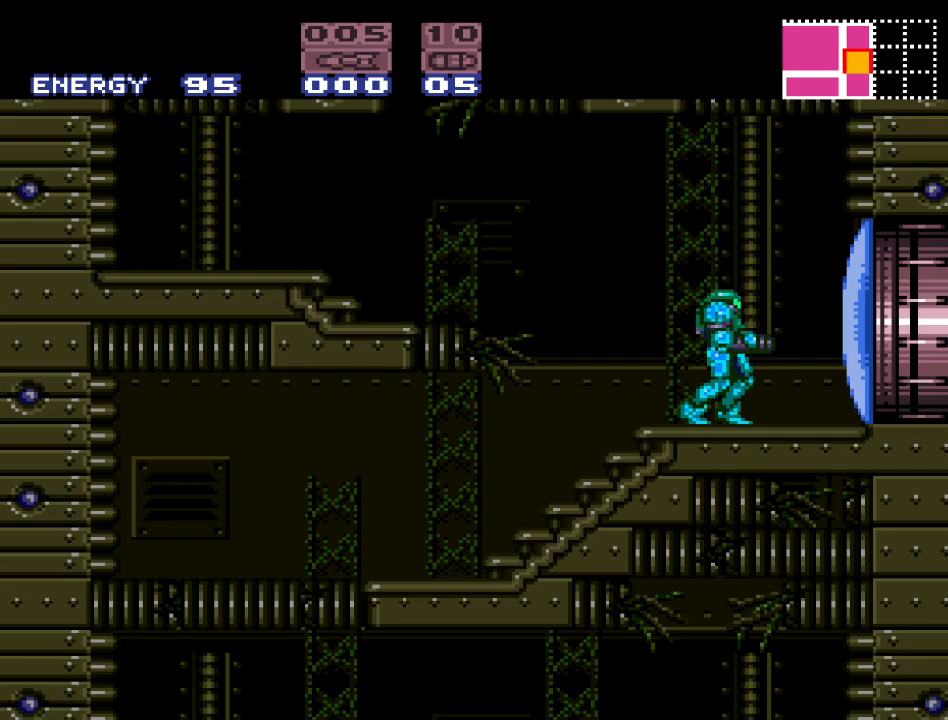
{"buttons": ["L1"], "events": [[467, "L1", "down"]]}
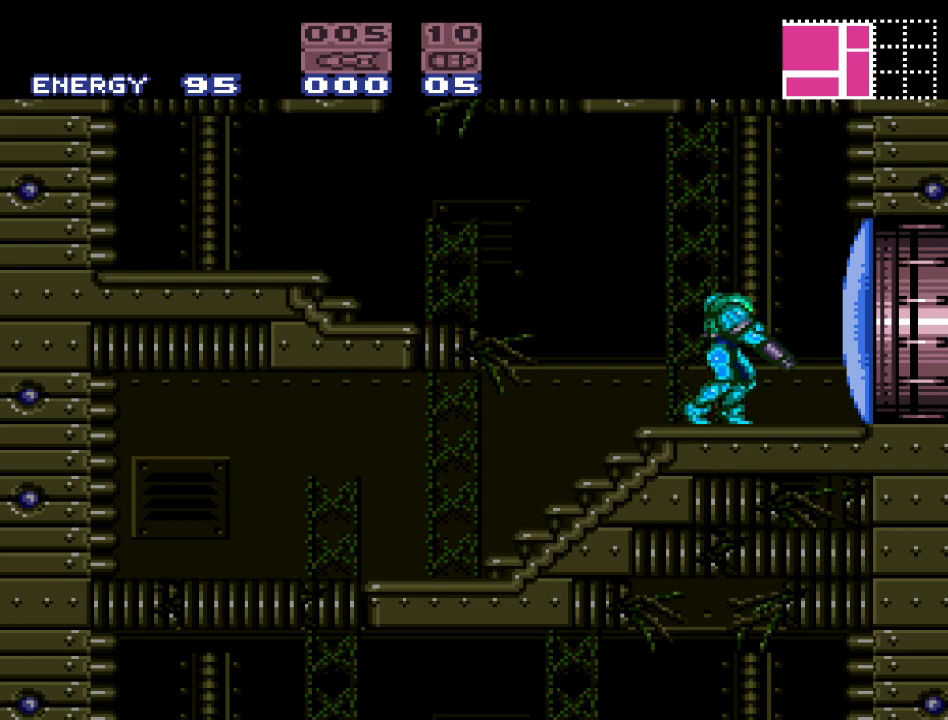
{"buttons": ["DPAD_LEFT"], "events": [[117, "L1", "up"], [383, "DPAD_LEFT", "down"]]}
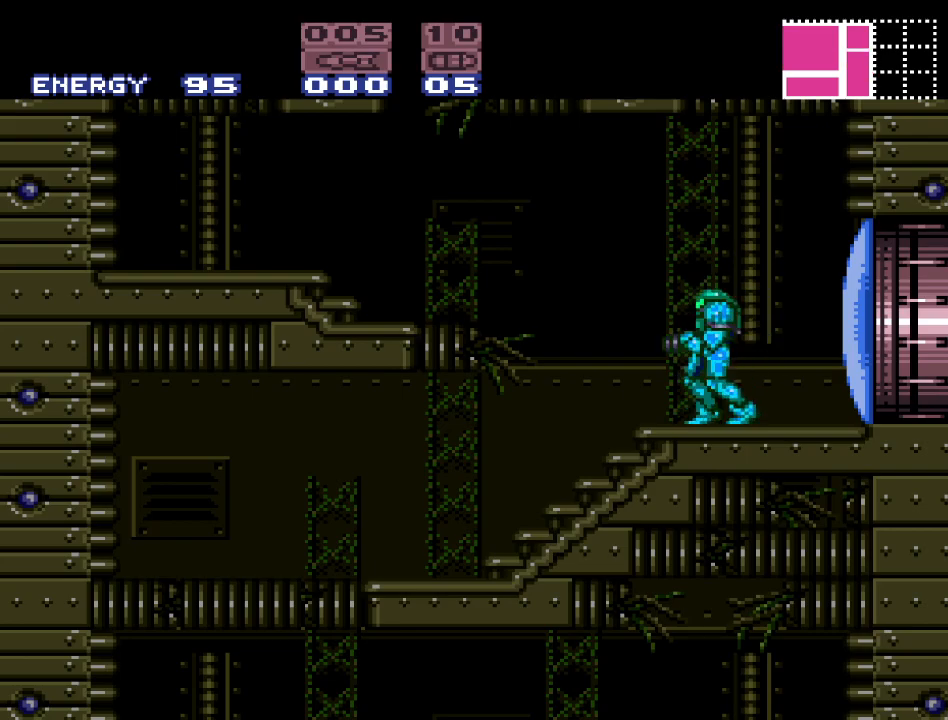
{"buttons": ["L1", "DPAD_LEFT"], "events": [[200, "L1", "down"]]}
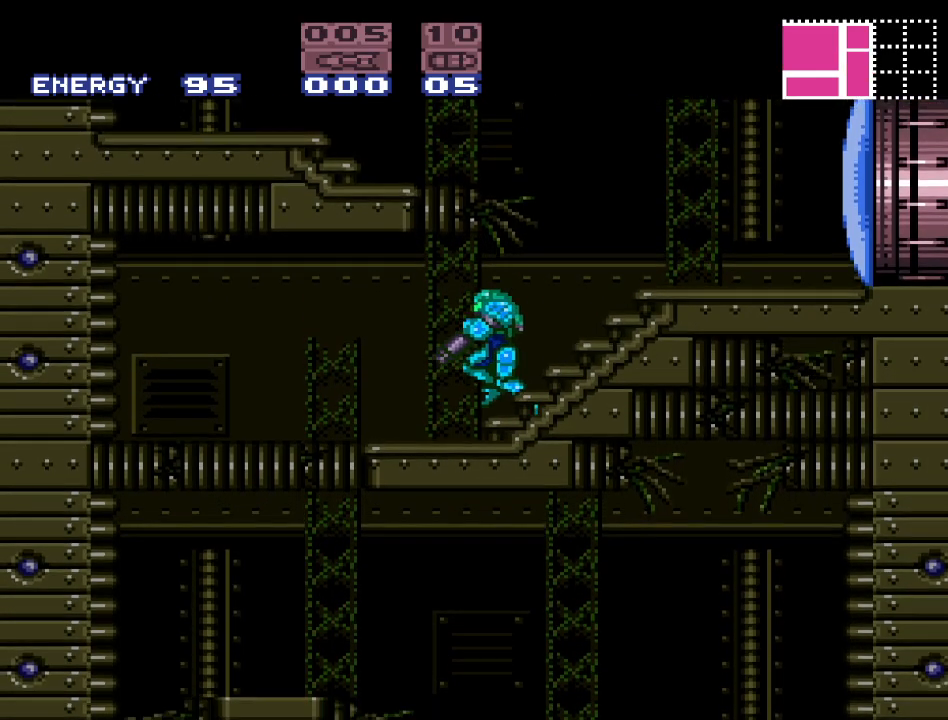
{"buttons": [], "events": [[117, "A", "down"], [233, "A", "up"], [333, "L1", "up"], [500, "DPAD_LEFT", "up"]]}
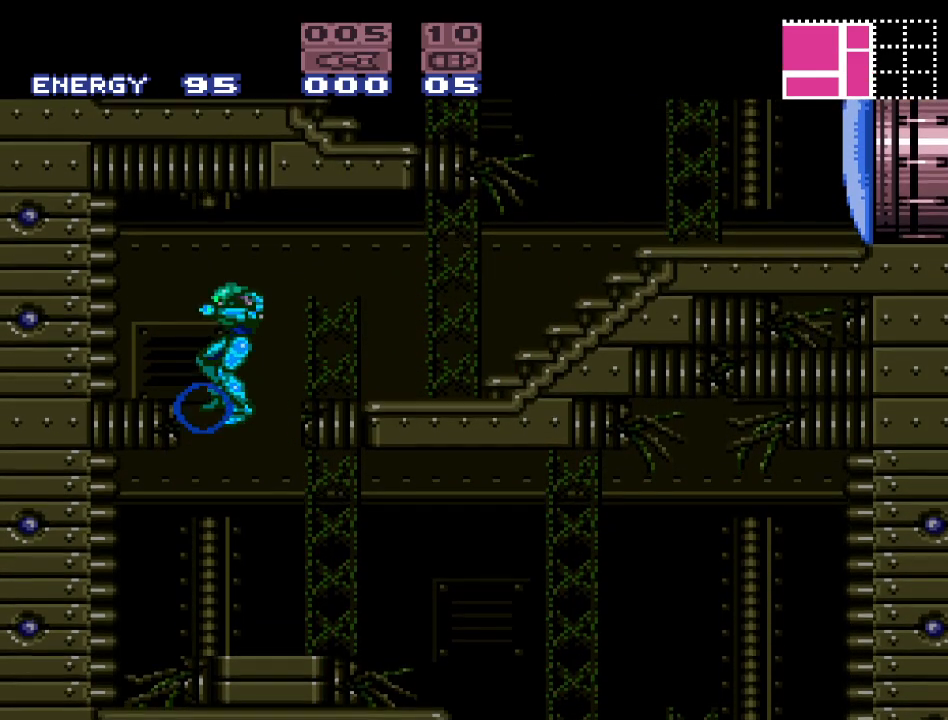
{"buttons": ["Y", "DPAD_RIGHT"], "events": [[83, "Y", "down"], [167, "DPAD_RIGHT", "down"]]}